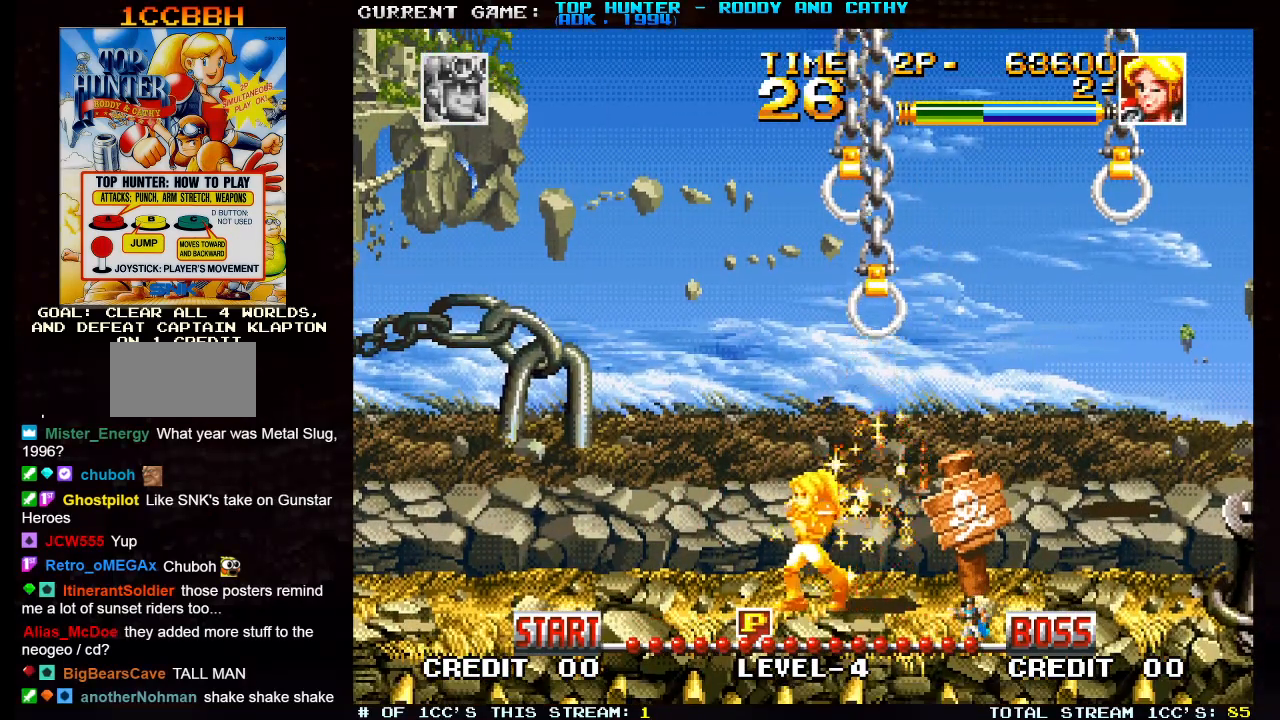
Gameplay with a controller (arcade stick); each line is a JSON object with the inputs held at the frame after it. "events" lists button and stick changes between this image and that frame as [ms after this image, input, new state], when the widget could be followed in between. Not read: L3 R3.
{"buttons": [], "left_stick": "center", "events": [[250, "left_stick", "center"]]}
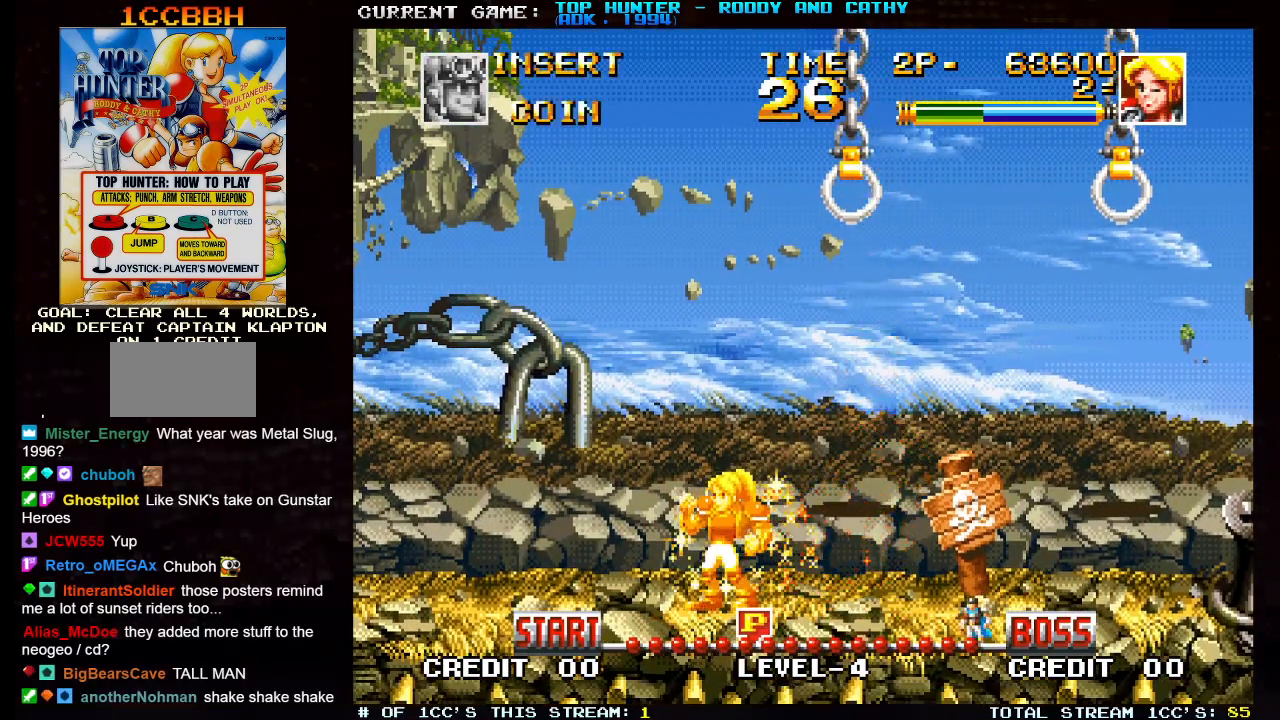
{"buttons": [], "left_stick": "center", "events": [[33, "left_stick", "right"], [450, "left_stick", "center"]]}
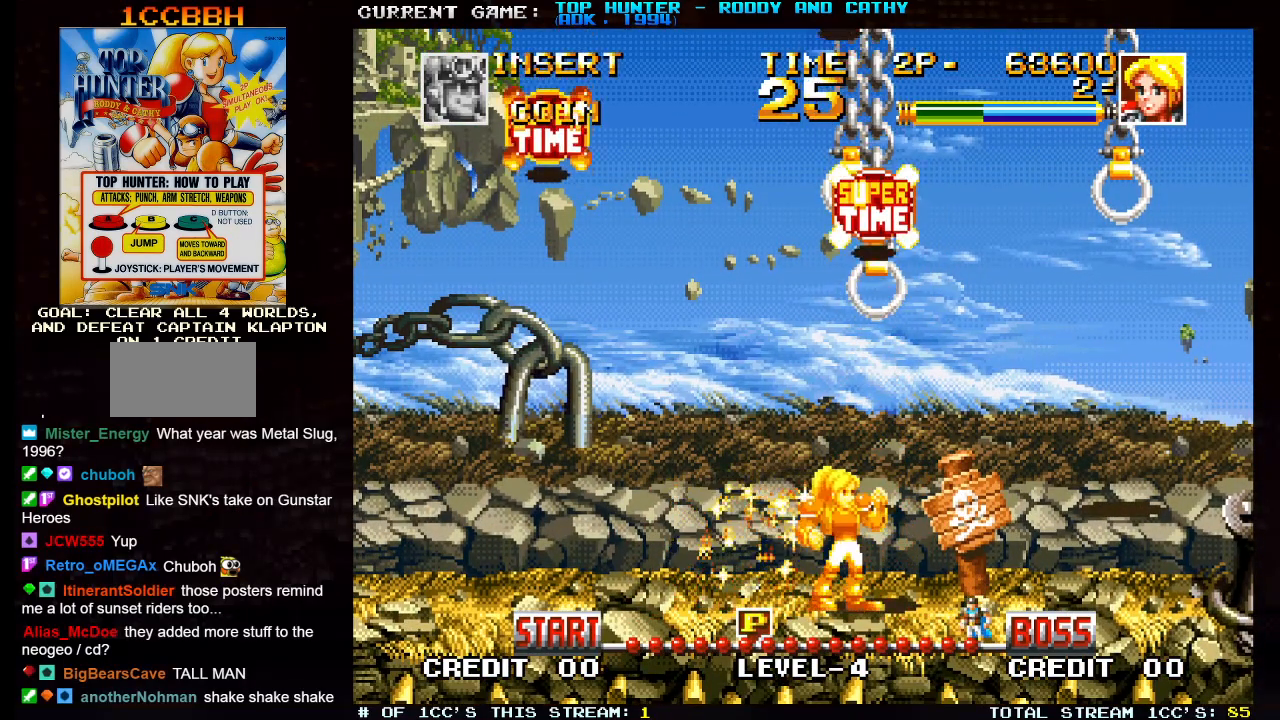
{"buttons": [], "left_stick": "left", "events": [[183, "left_stick", "left"]]}
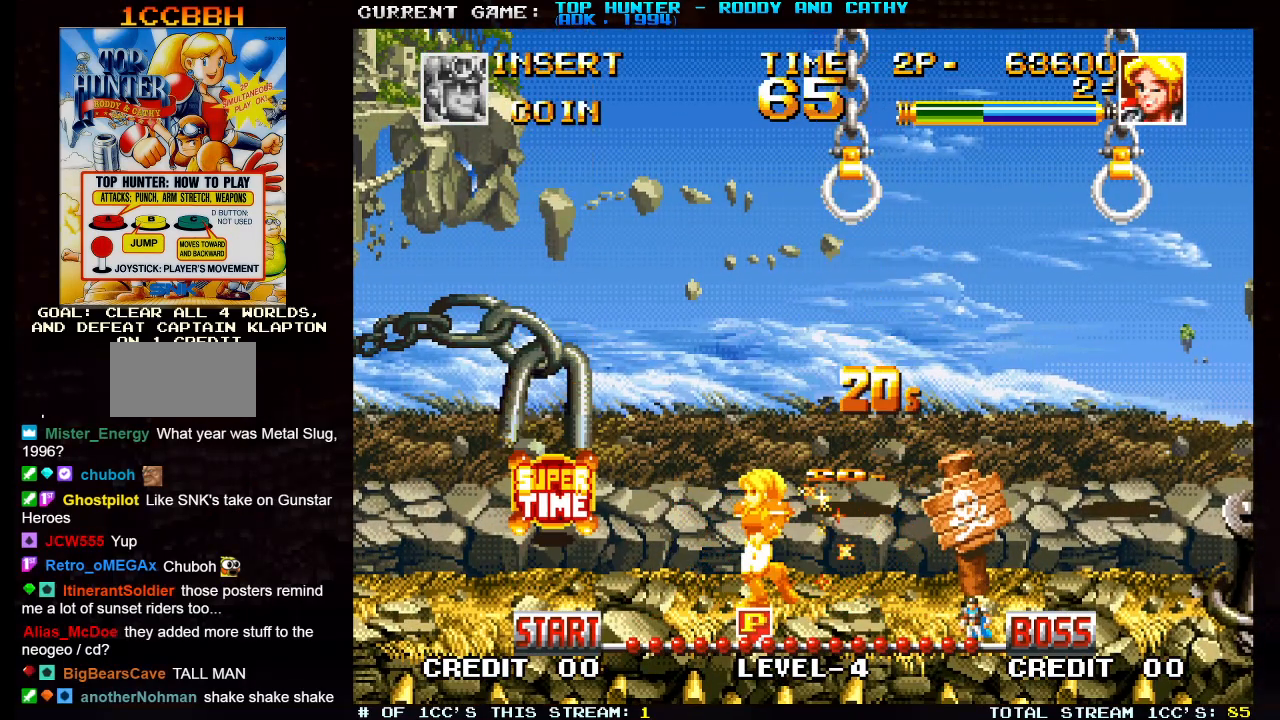
{"buttons": [], "left_stick": "right", "events": [[500, "left_stick", "right"]]}
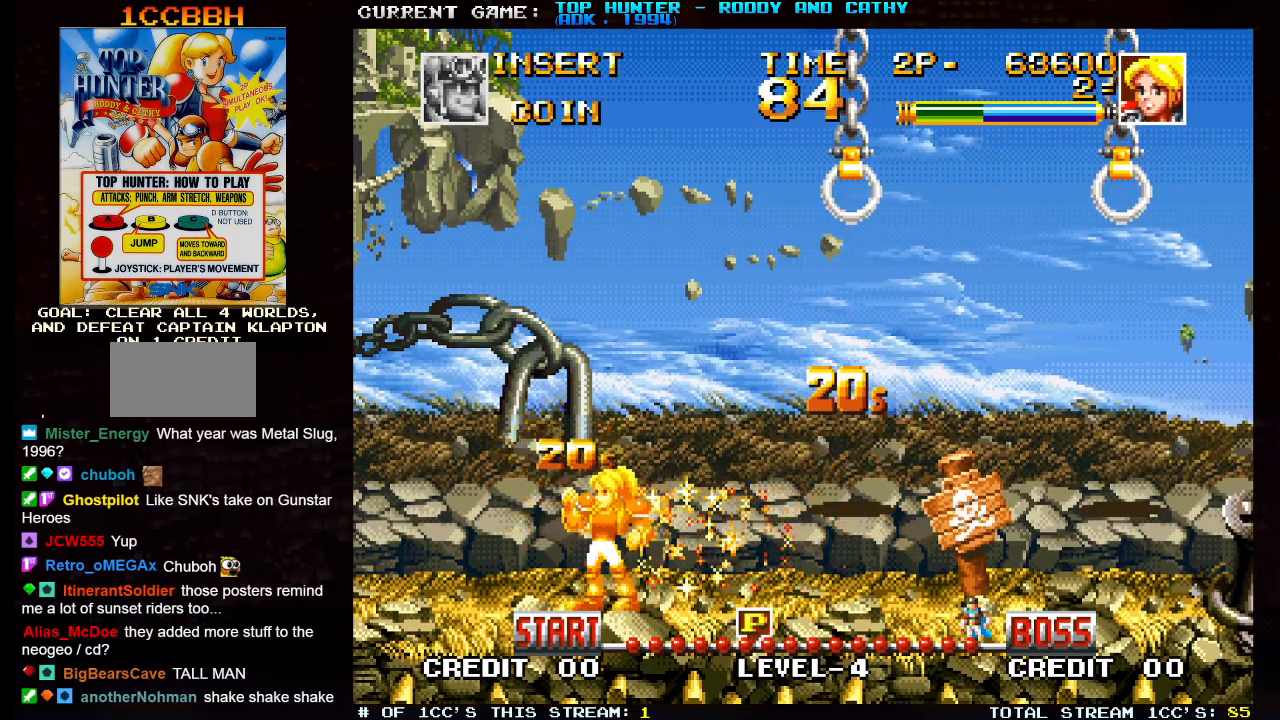
{"buttons": [], "left_stick": "right", "events": []}
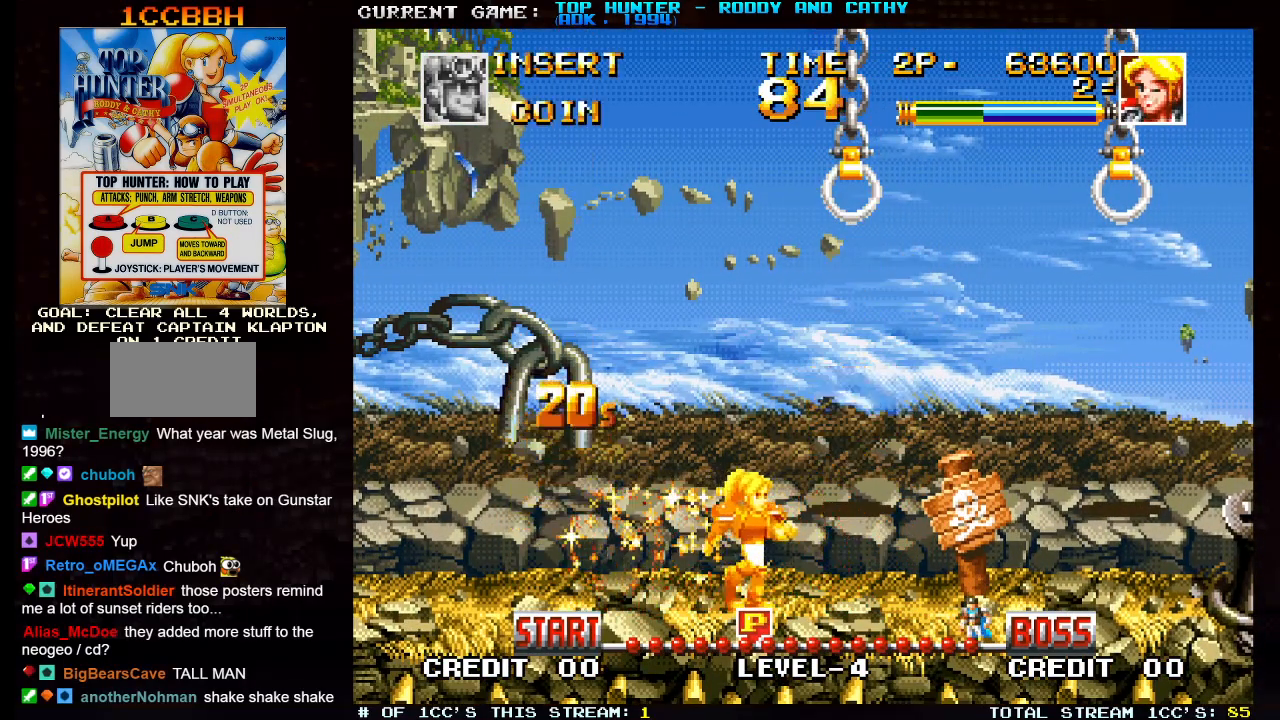
{"buttons": ["R1"], "left_stick": "right", "events": [[500, "R1", "down"]]}
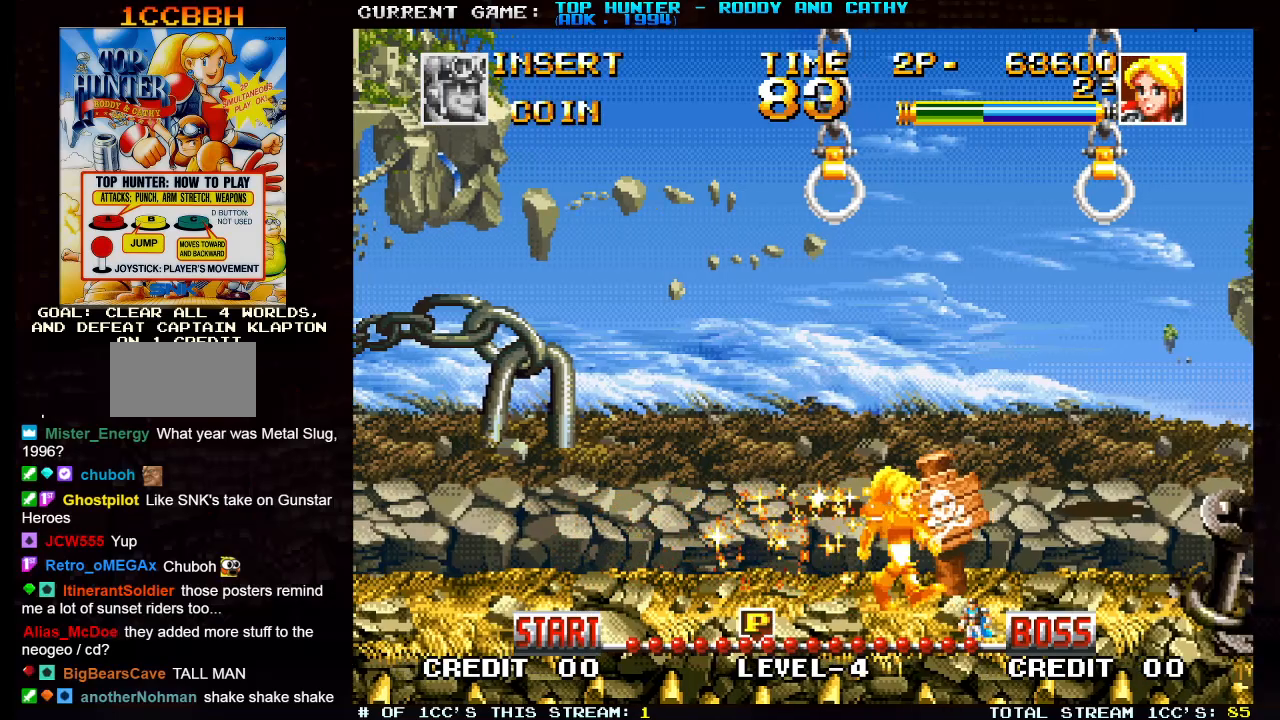
{"buttons": [], "left_stick": "right", "events": [[50, "R1", "up"]]}
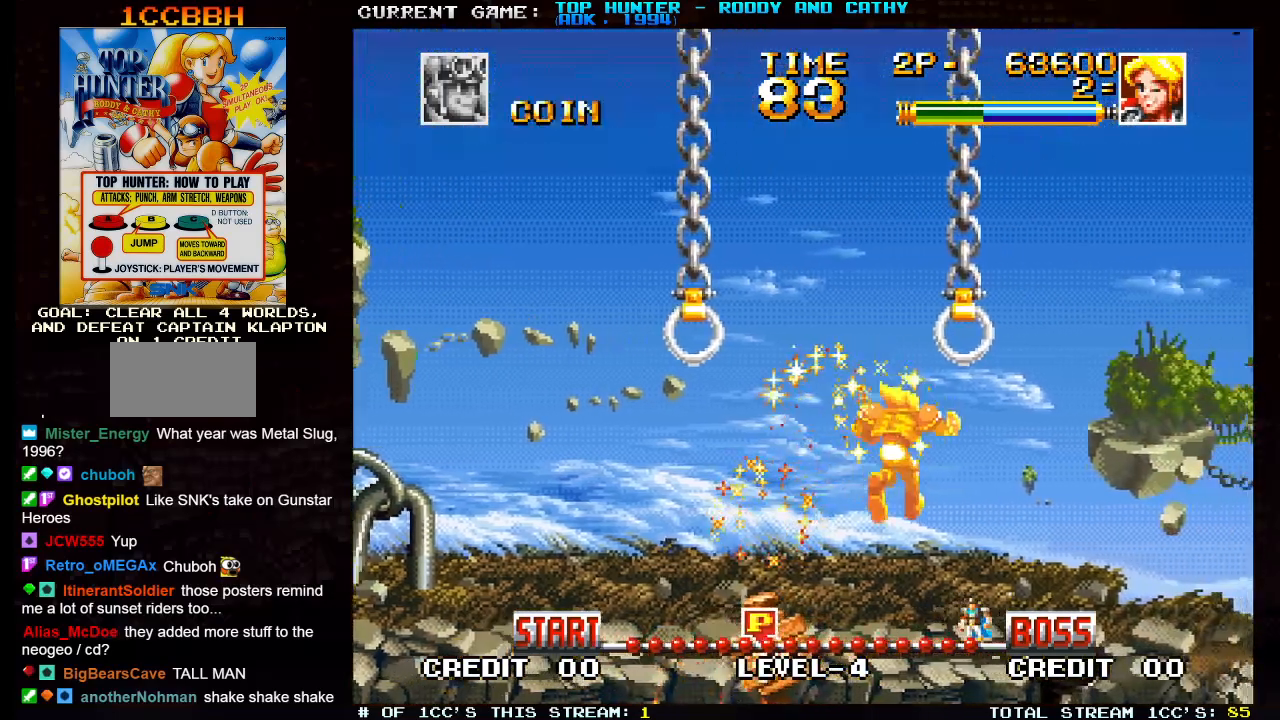
{"buttons": [], "left_stick": "up", "events": [[250, "left_stick", "up"], [317, "SQUARE", "down"], [417, "SQUARE", "up"]]}
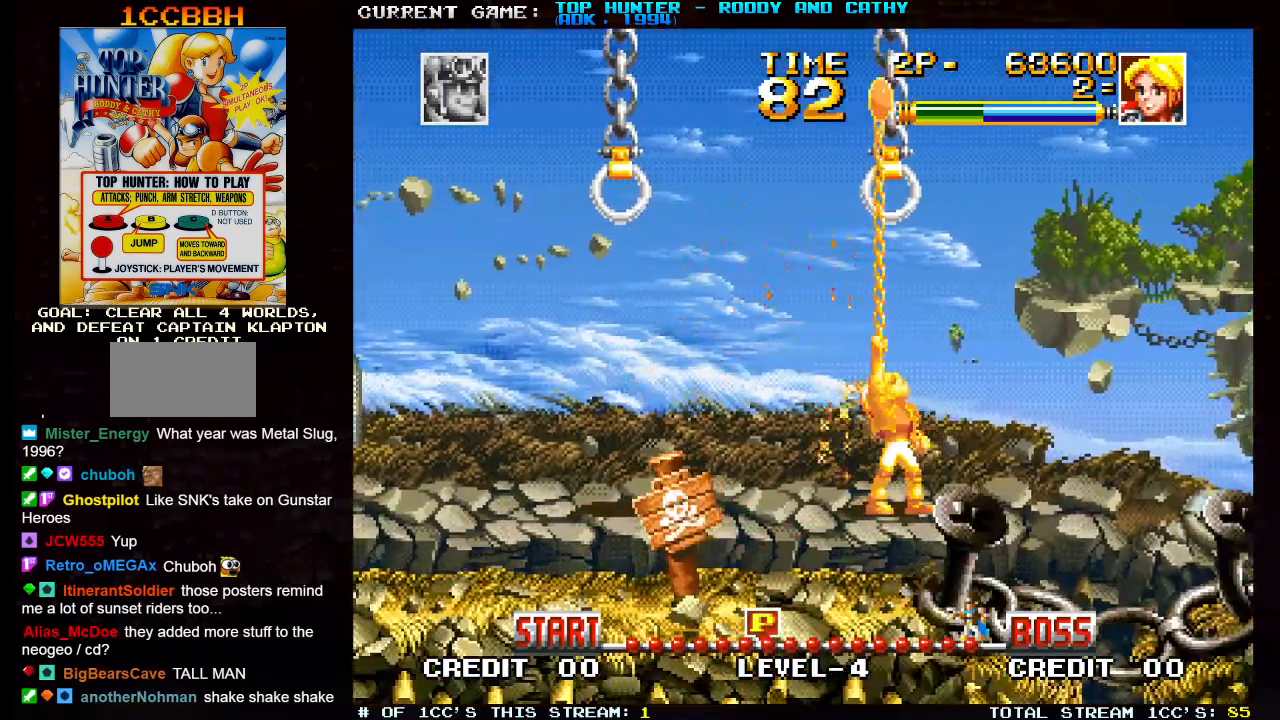
{"buttons": [], "left_stick": "center", "events": [[217, "left_stick", "center"]]}
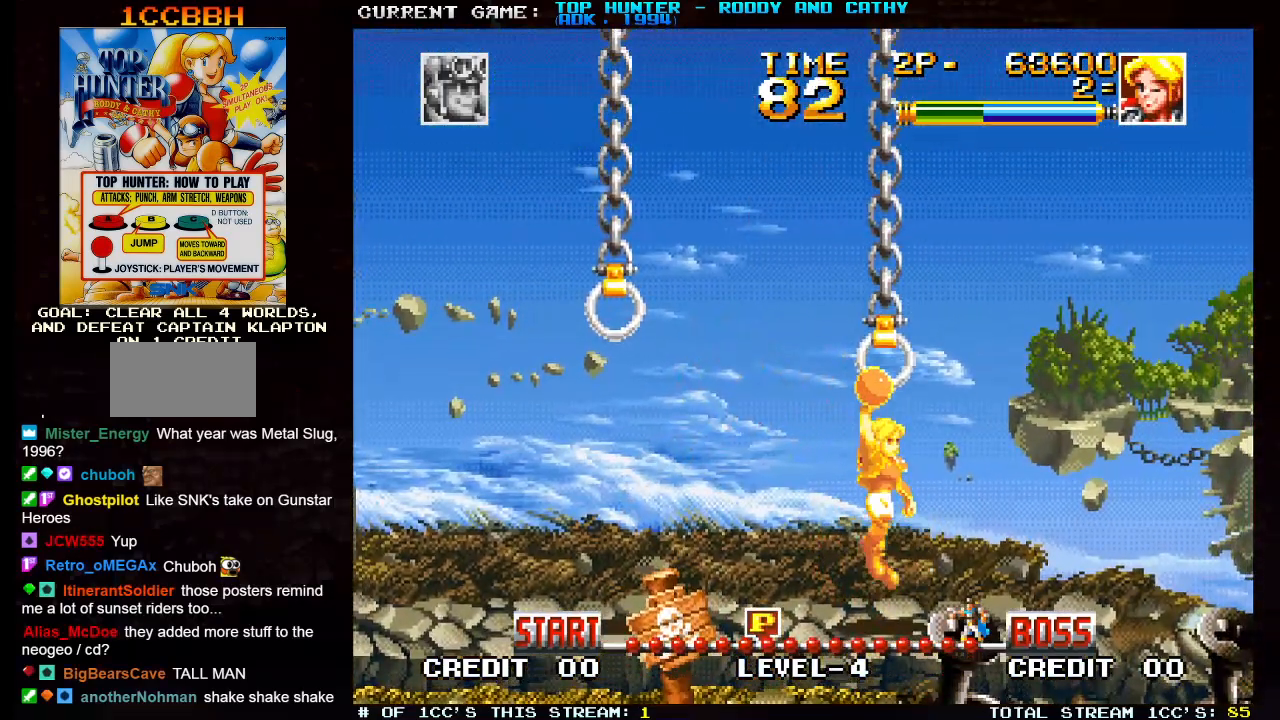
{"buttons": [], "left_stick": "left", "events": [[483, "left_stick", "left"]]}
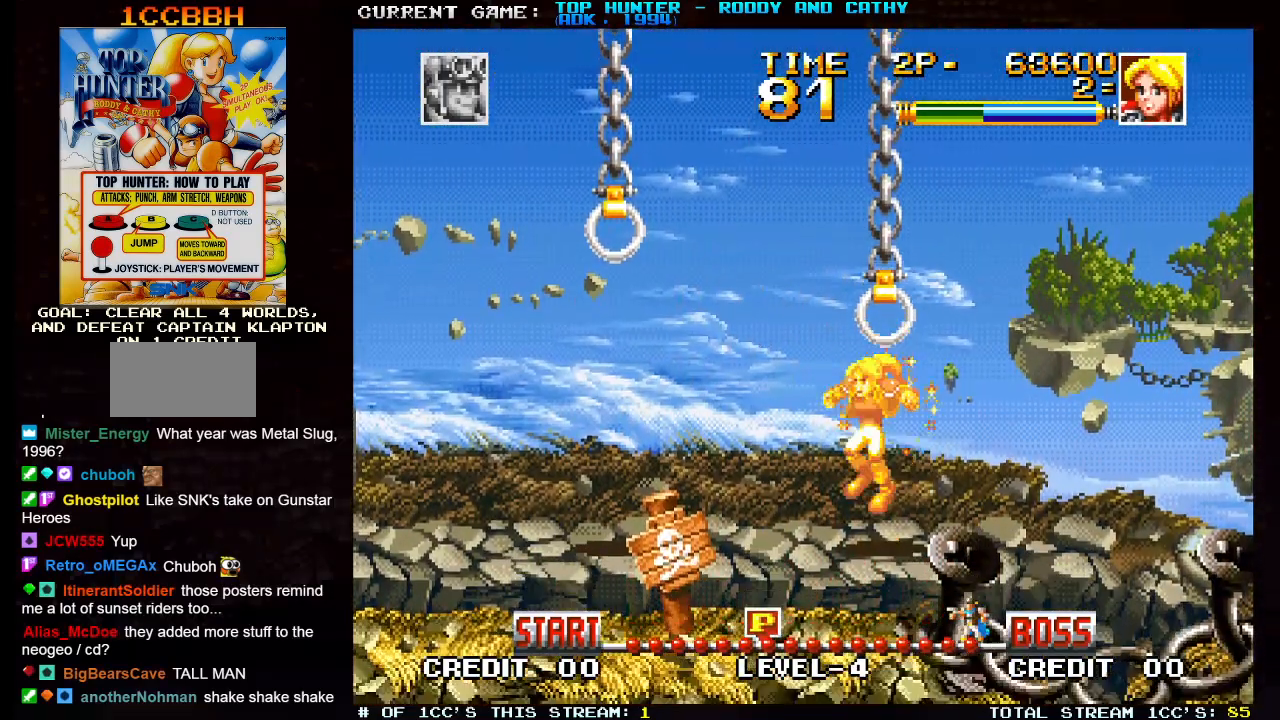
{"buttons": [], "left_stick": "left", "events": []}
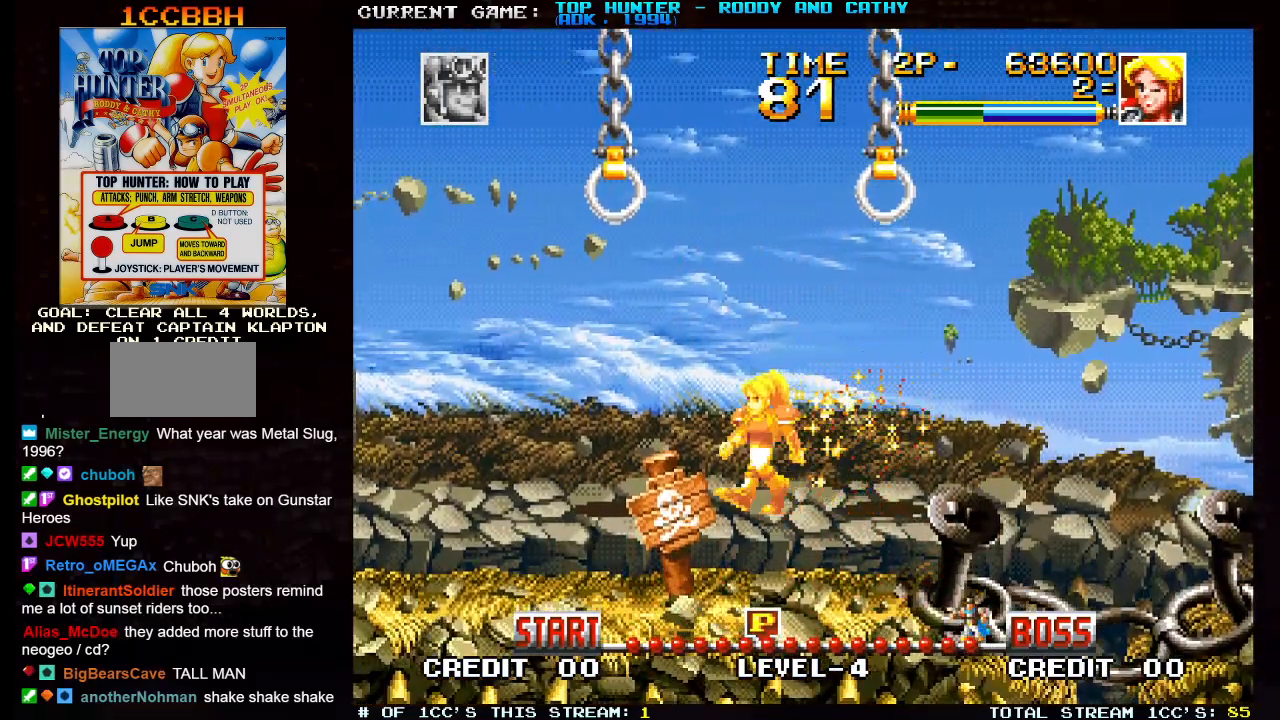
{"buttons": [], "left_stick": "center", "events": [[167, "left_stick", "center"]]}
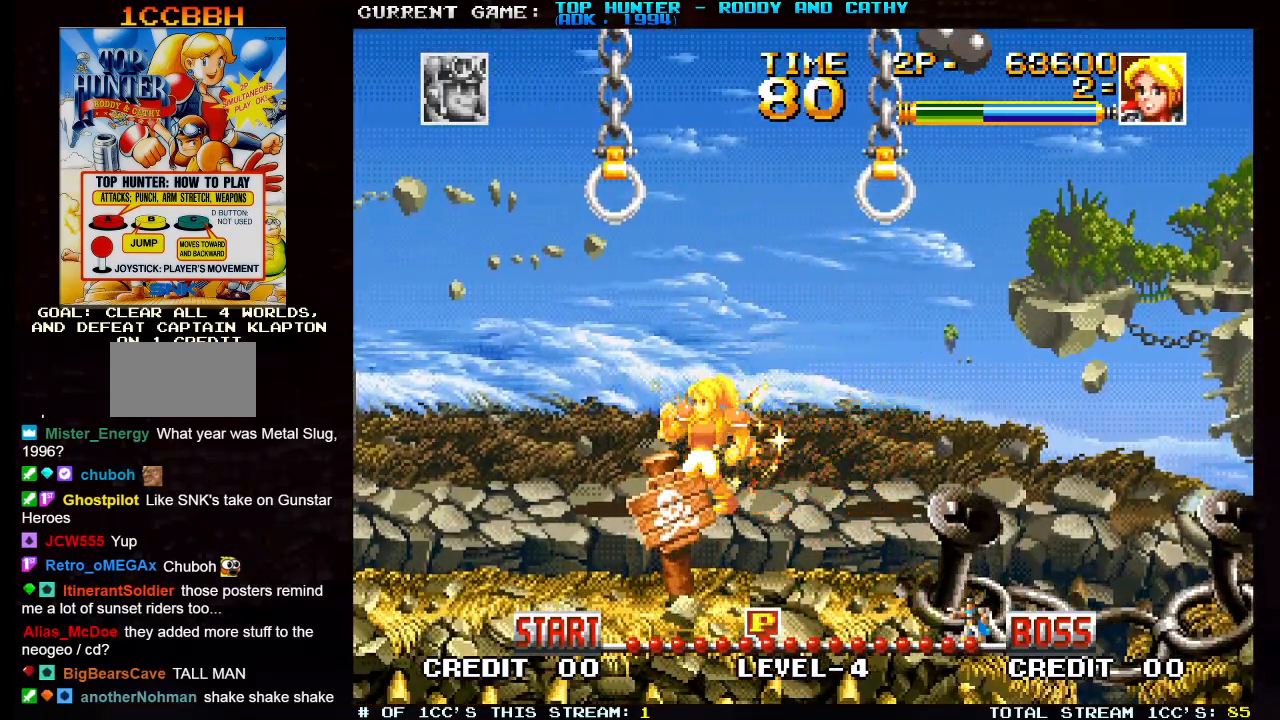
{"buttons": [], "left_stick": "right", "events": [[417, "left_stick", "right"]]}
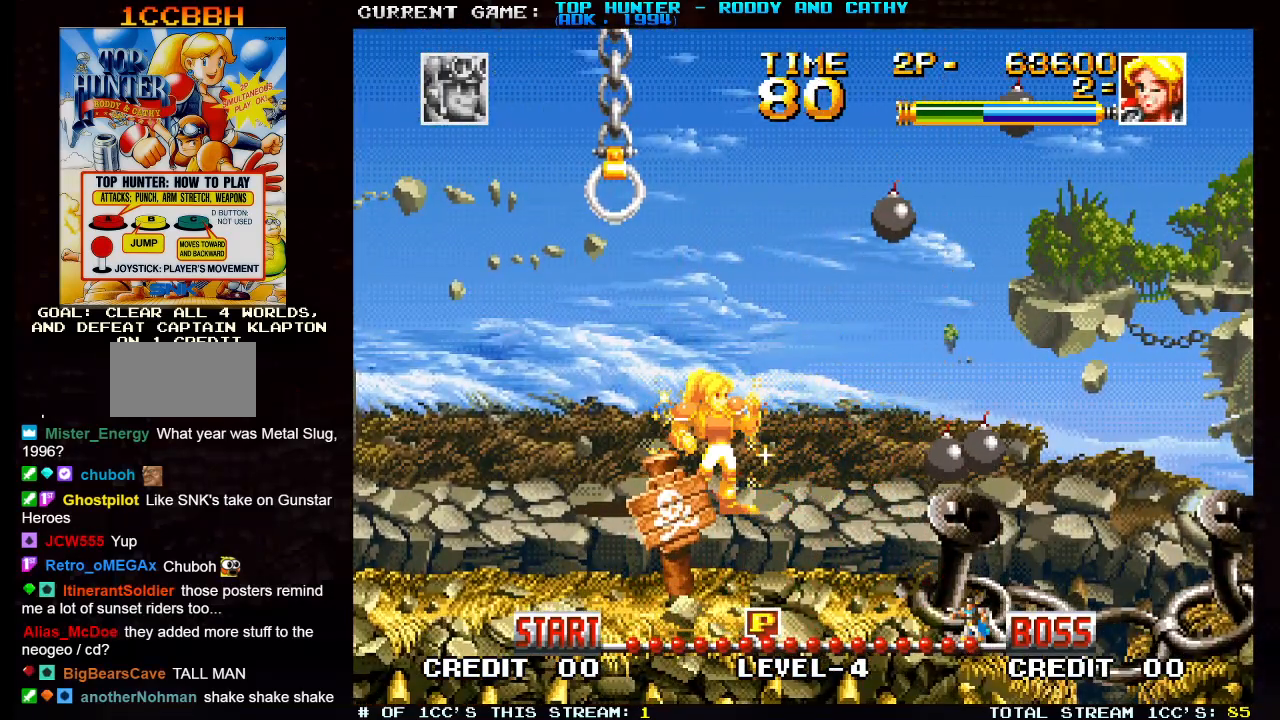
{"buttons": ["R1"], "left_stick": "center", "events": [[367, "left_stick", "center"], [483, "R1", "down"]]}
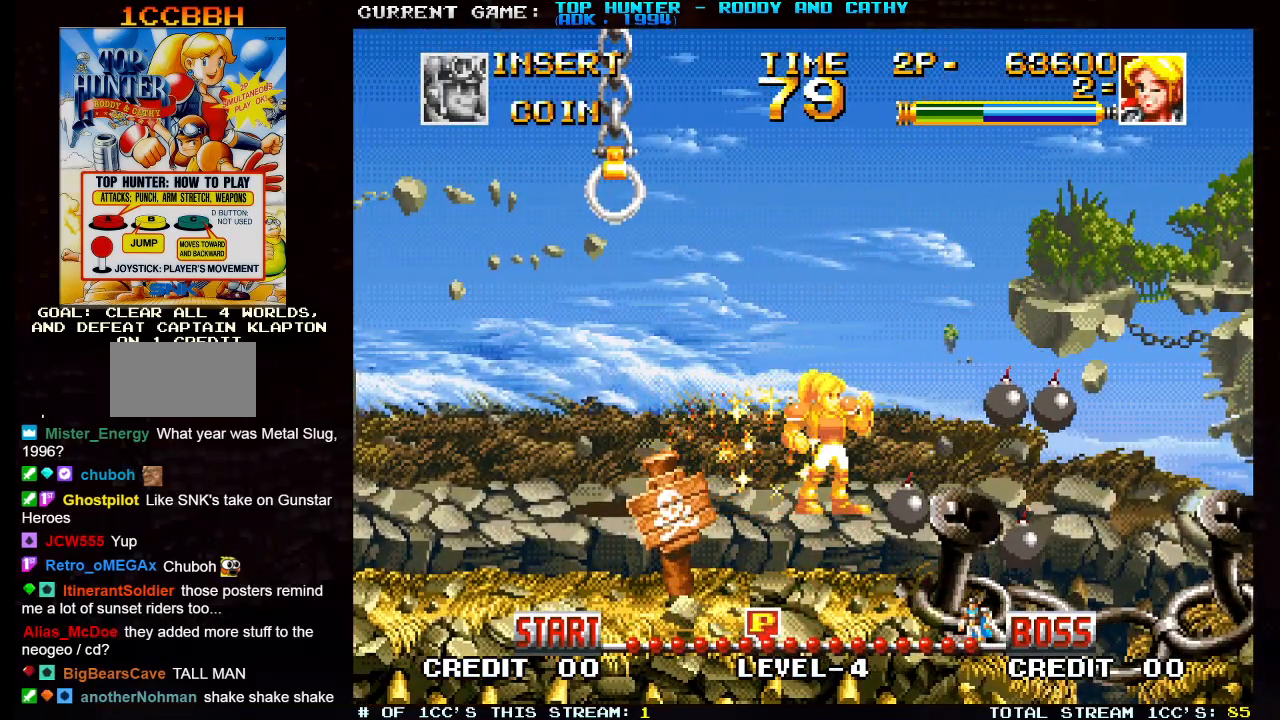
{"buttons": [], "left_stick": "center", "events": [[83, "R1", "up"]]}
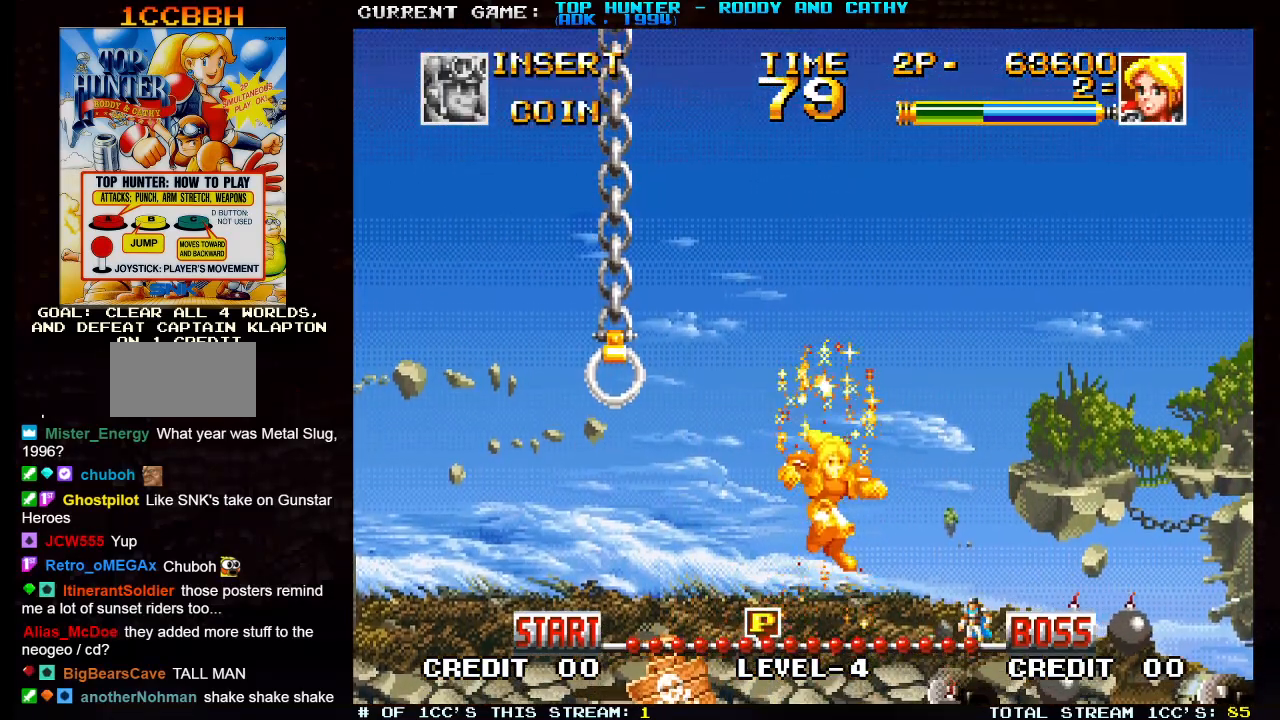
{"buttons": [], "left_stick": "center", "events": [[317, "R1", "down"], [433, "R1", "up"]]}
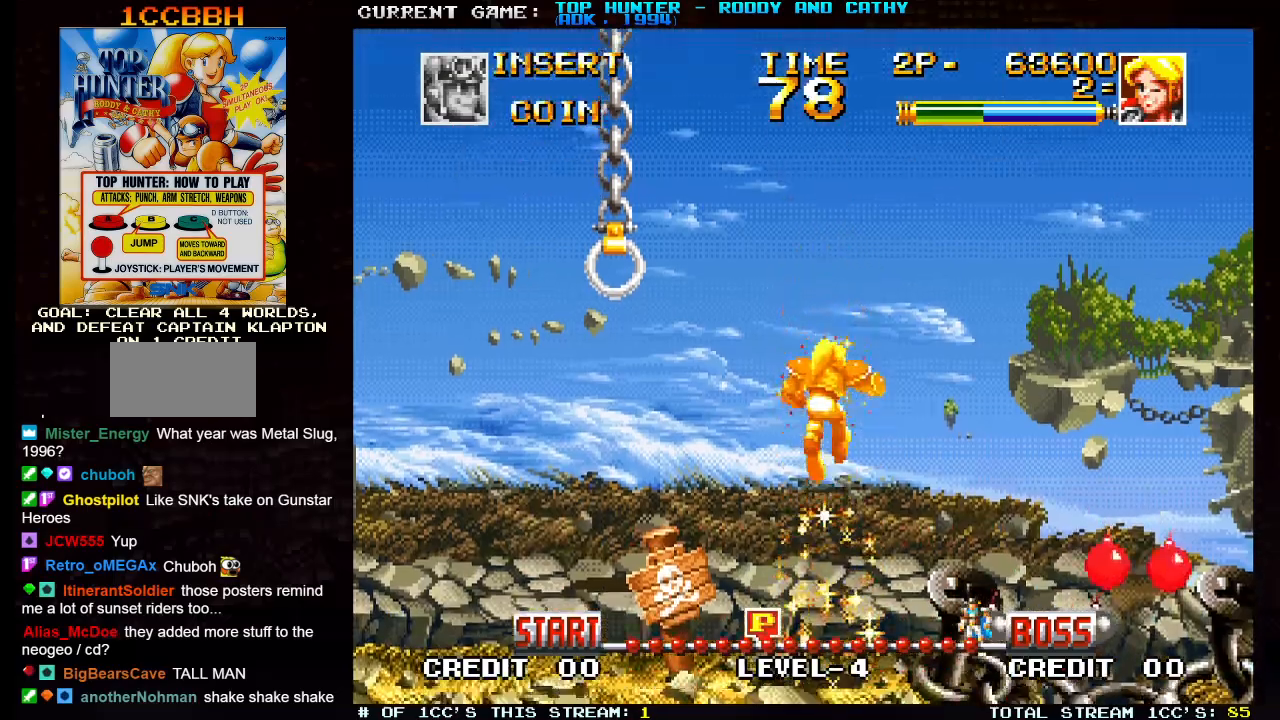
{"buttons": [], "left_stick": "center", "events": []}
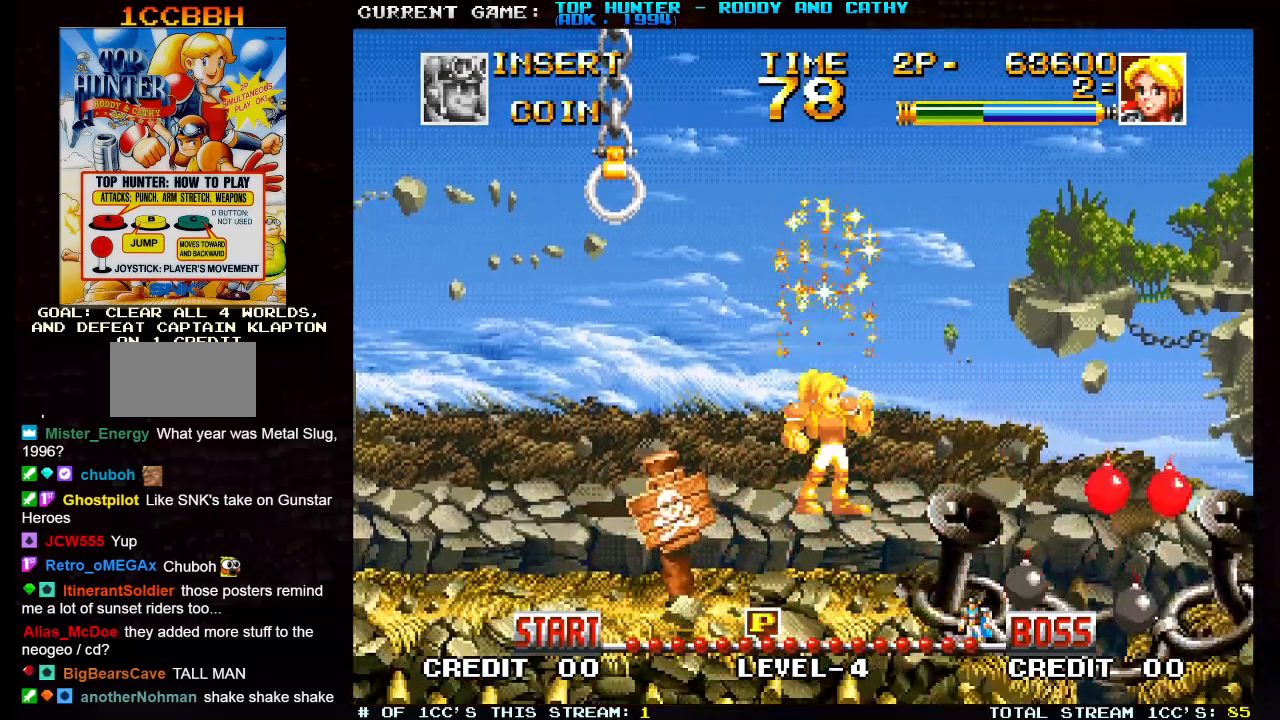
{"buttons": [], "left_stick": "center", "events": []}
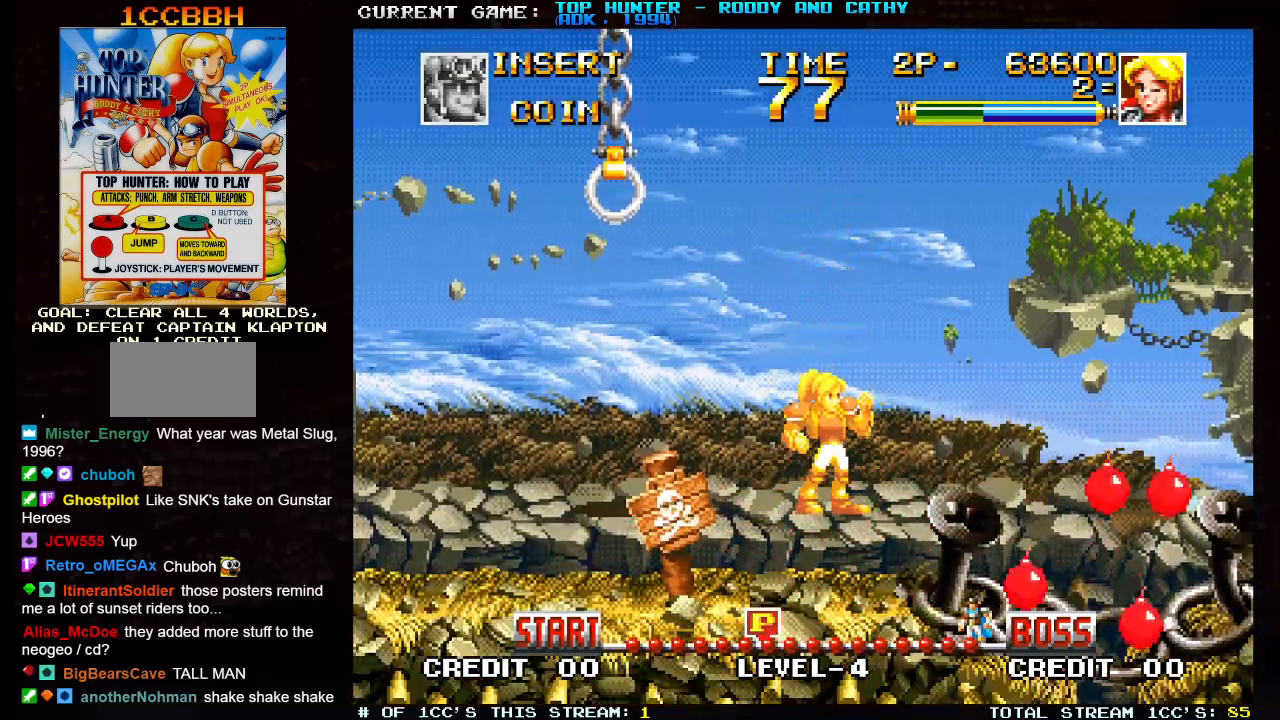
{"buttons": [], "left_stick": "center", "events": []}
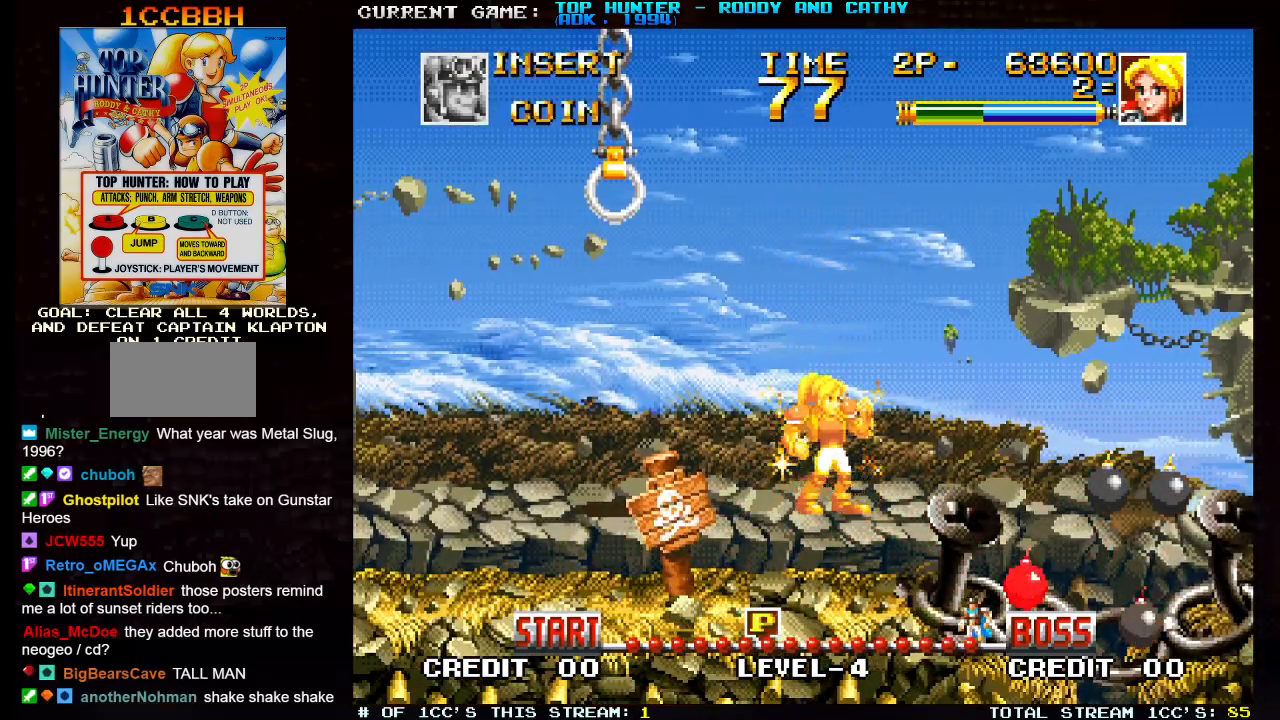
{"buttons": [], "left_stick": "center", "events": []}
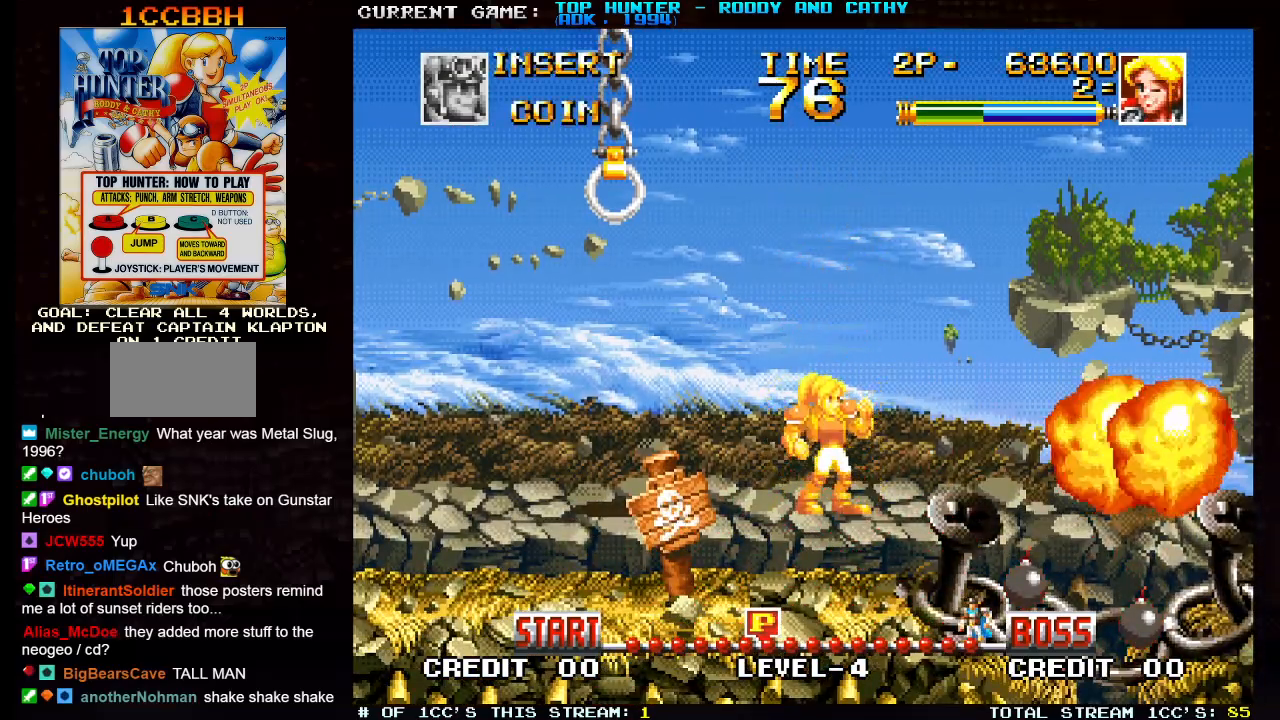
{"buttons": [], "left_stick": "center", "events": []}
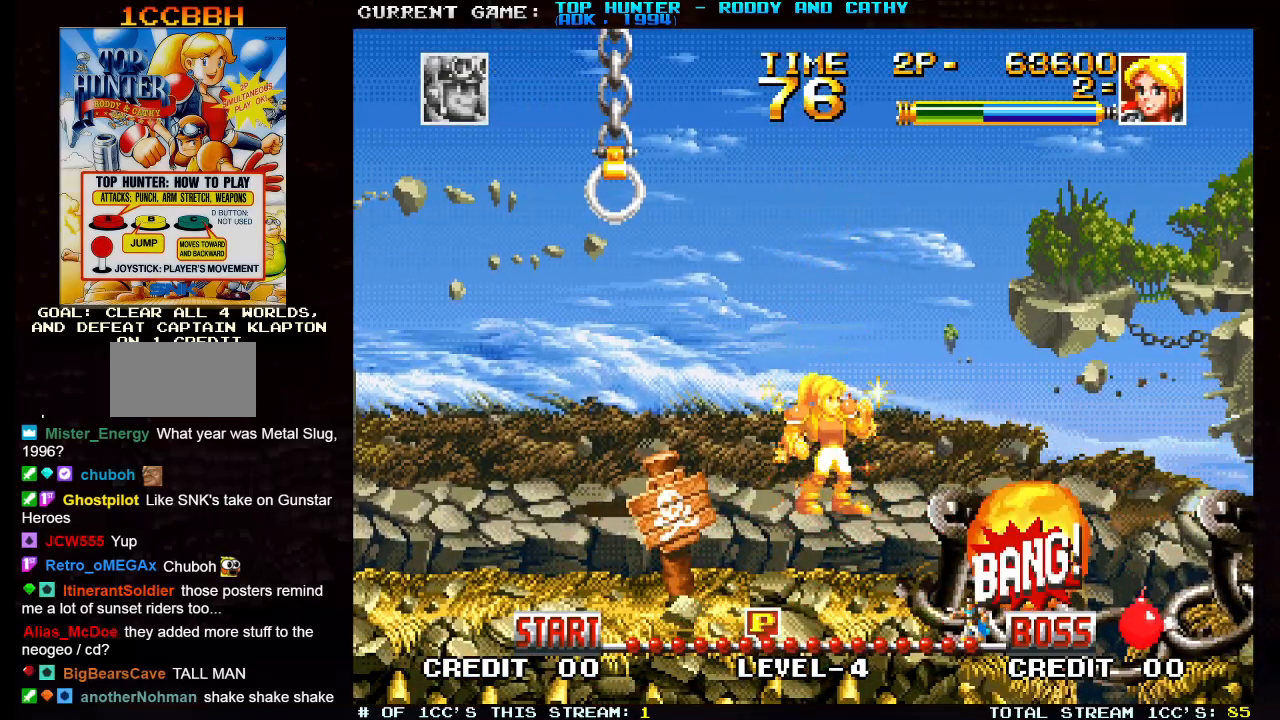
{"buttons": [], "left_stick": "right", "events": [[100, "left_stick", "right"]]}
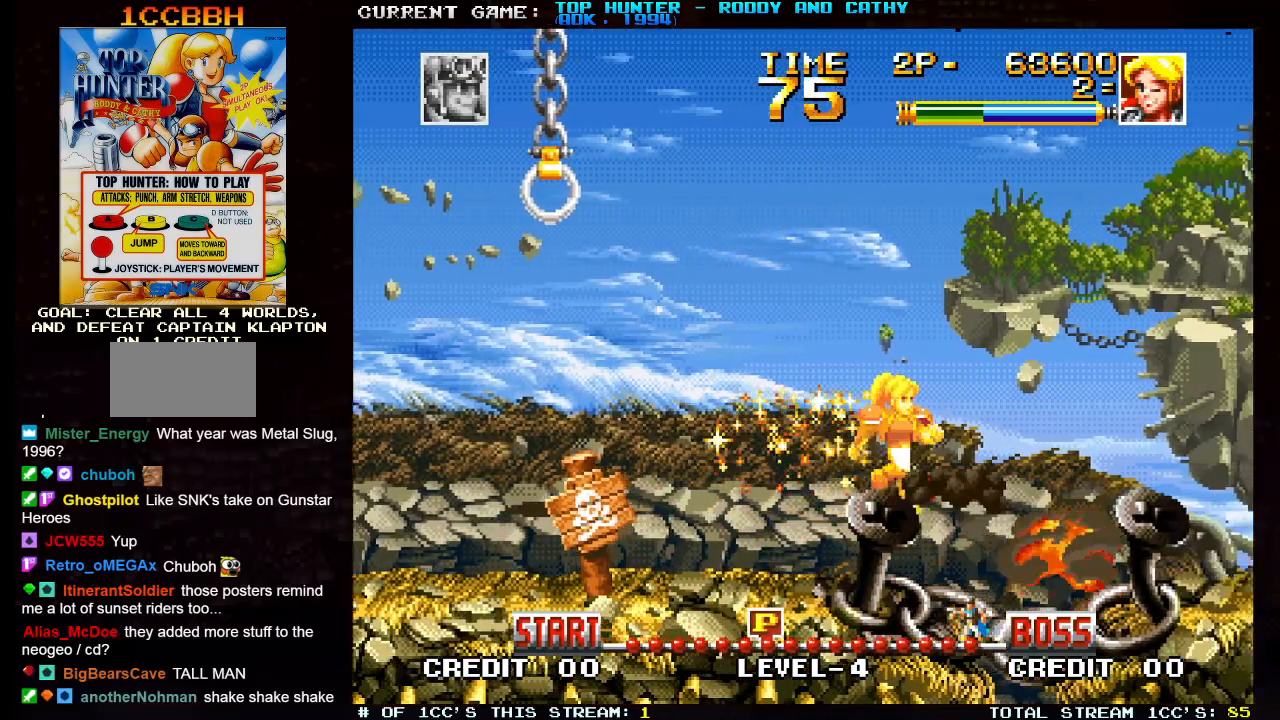
{"buttons": [], "left_stick": "right", "events": []}
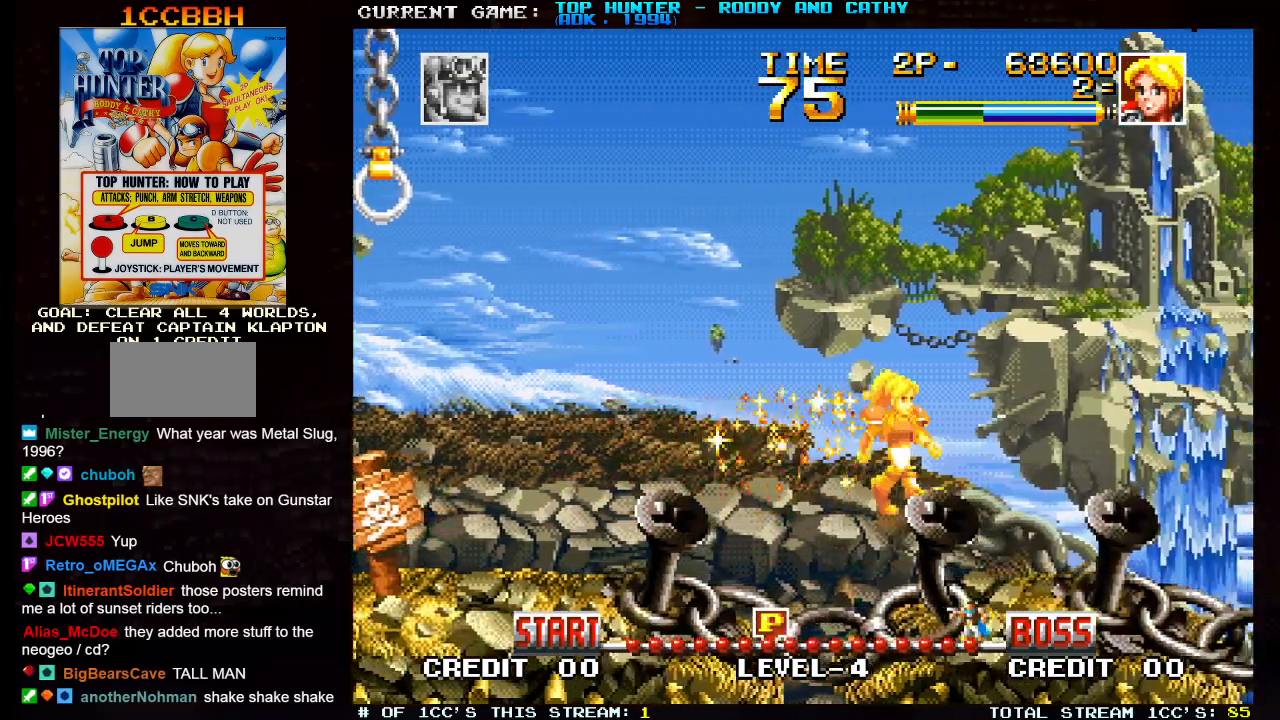
{"buttons": [], "left_stick": "right", "events": []}
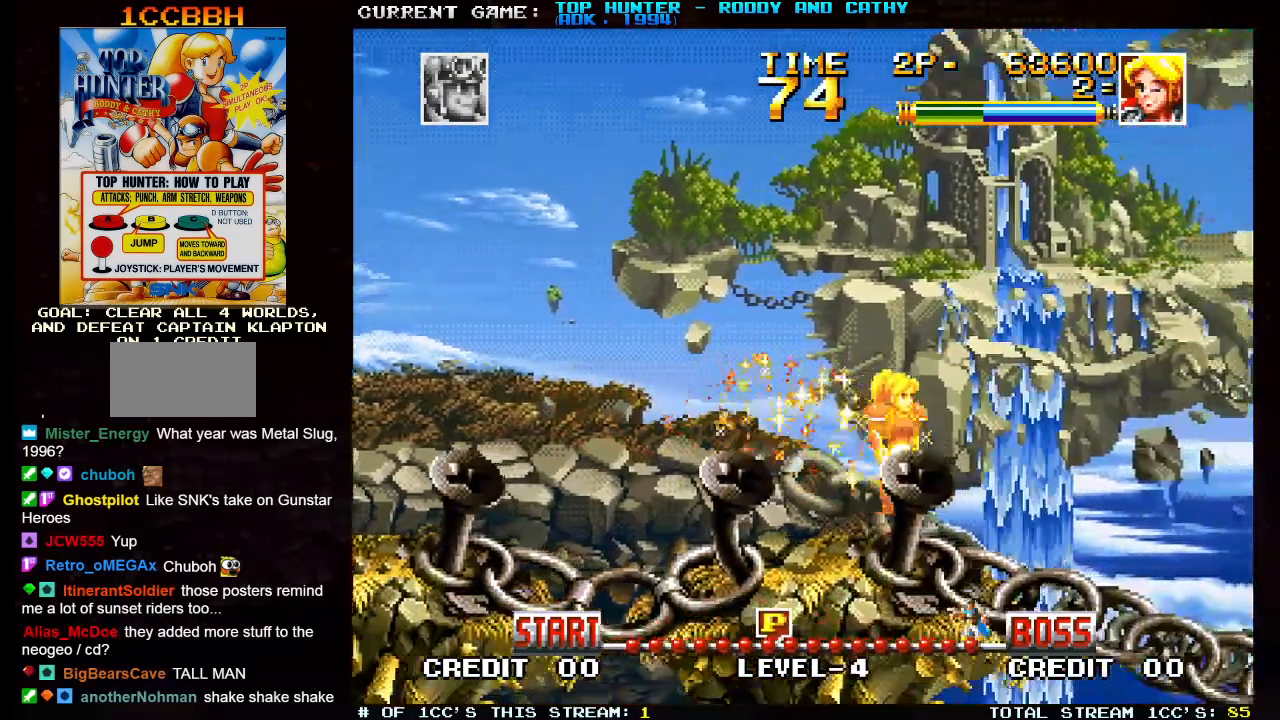
{"buttons": [], "left_stick": "right", "events": []}
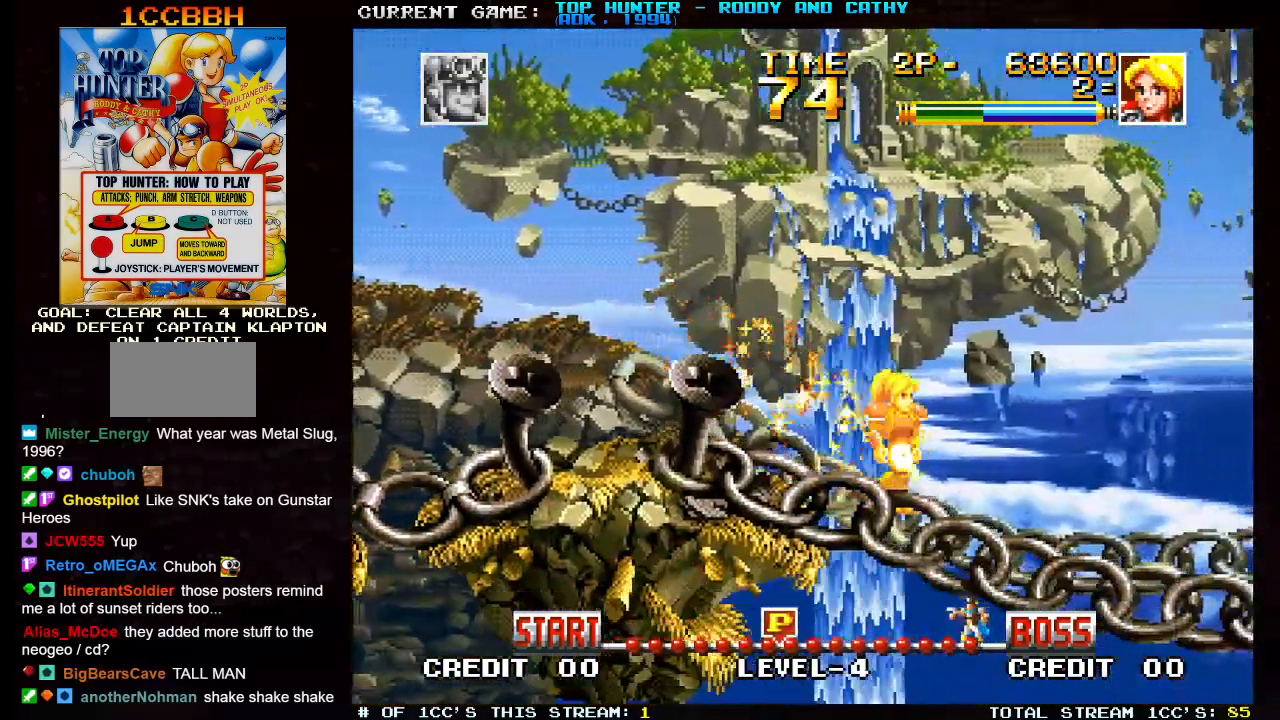
{"buttons": [], "left_stick": "center", "events": [[400, "left_stick", "center"]]}
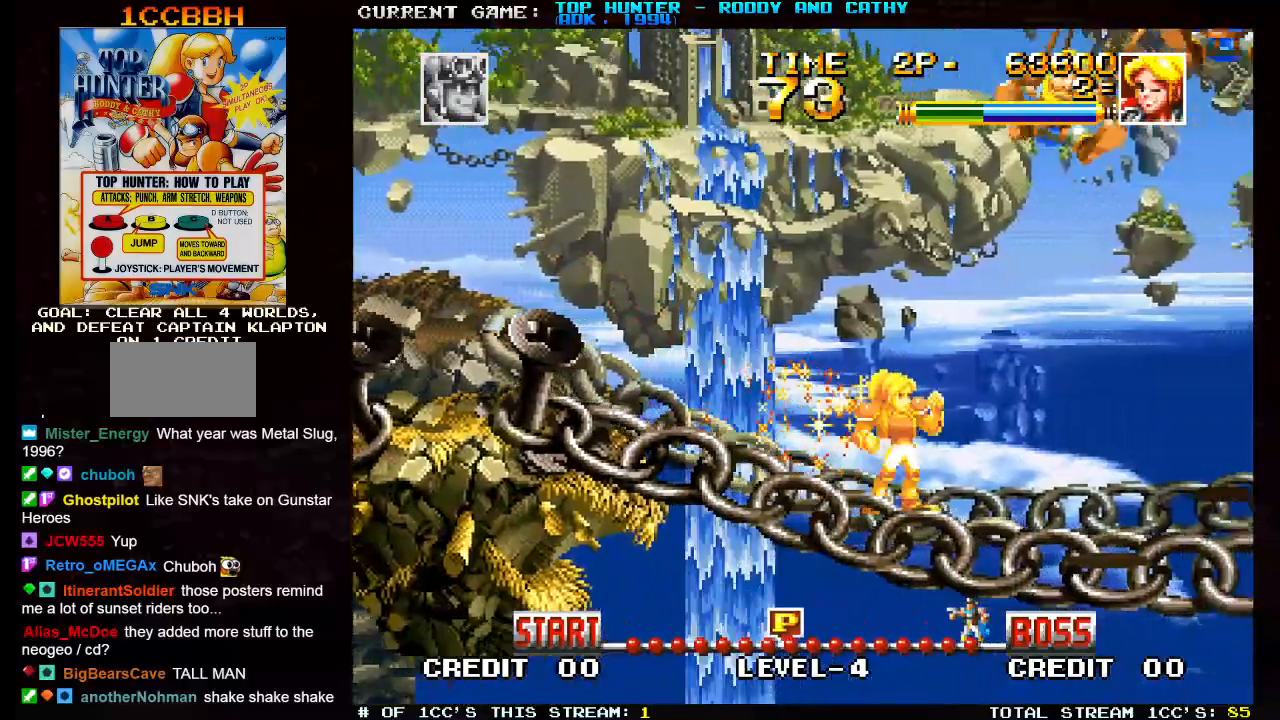
{"buttons": ["SQUARE"], "left_stick": "right"}
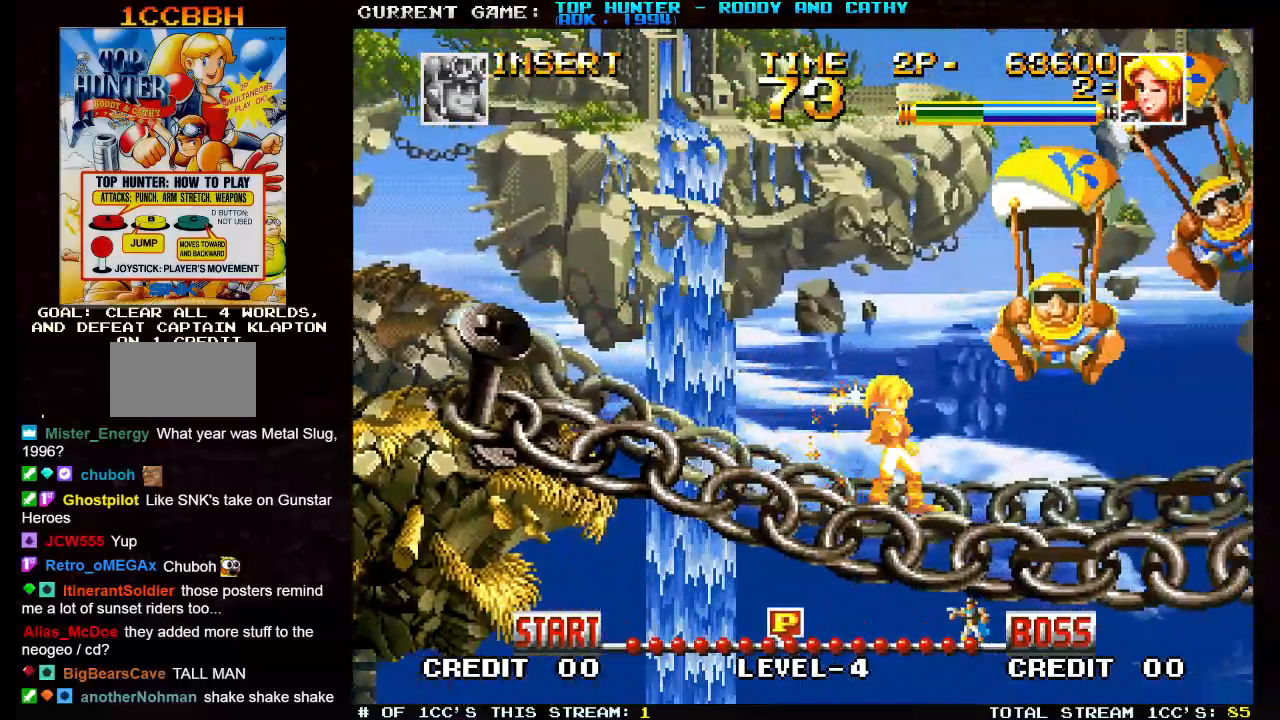
{"buttons": [], "left_stick": "center", "events": [[17, "SQUARE", "up"], [17, "left_stick", "center"], [83, "SQUARE", "down"], [133, "SQUARE", "up"], [150, "SQUARE", "down"], [200, "SQUARE", "up"], [267, "SQUARE", "down"], [317, "SQUARE", "up"], [350, "SQUARE", "down"], [400, "SQUARE", "up"], [450, "SQUARE", "down"], [500, "SQUARE", "up"]]}